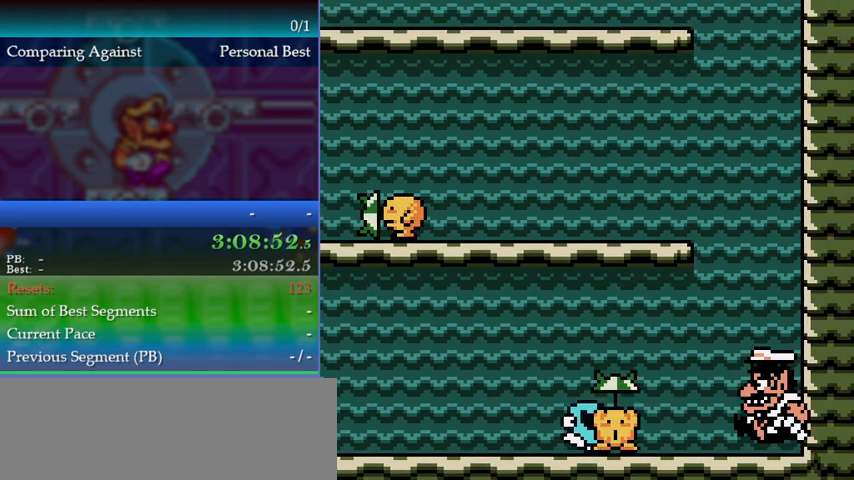
Gameplay with a controller (Nintendo layout); each line is a JSON object with the inputs held at the frame after it. "events" lists button and stick changes between this image and that frame as [ms after this image, input, new state], when the widget could be followed in between. Not read: L3 R3.
{"buttons": ["A", "DPAD_LEFT"], "events": [[400, "A", "down"]]}
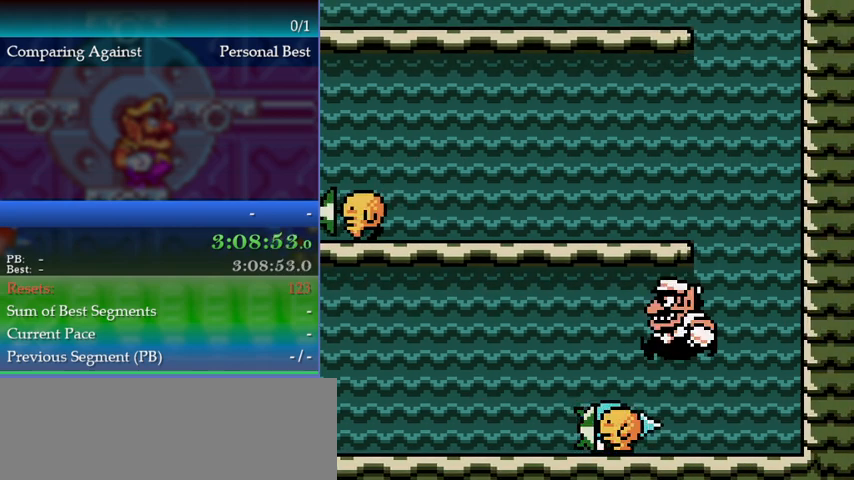
{"buttons": ["DPAD_LEFT"], "events": [[133, "A", "up"], [200, "DPAD_LEFT", "up"], [400, "DPAD_LEFT", "down"]]}
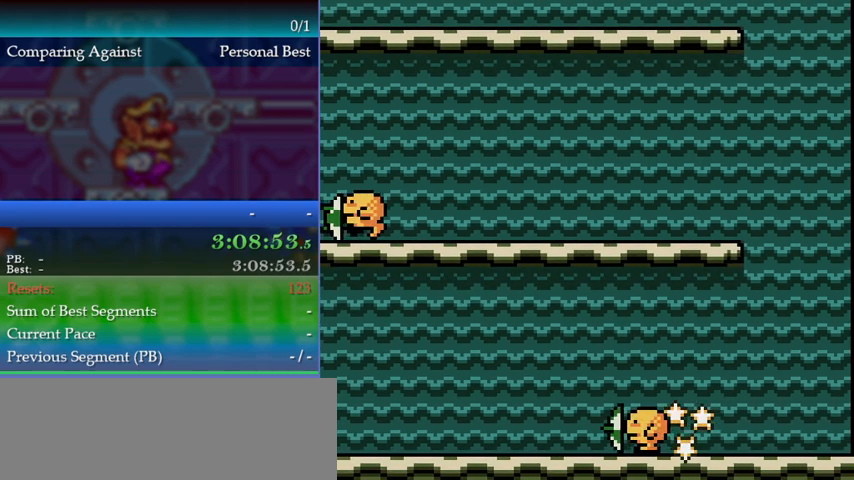
{"buttons": ["DPAD_LEFT"], "events": []}
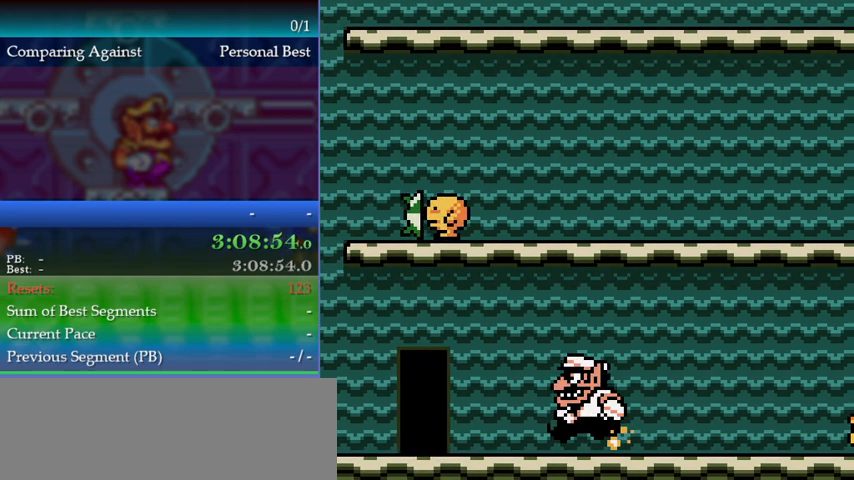
{"buttons": ["DPAD_LEFT"], "events": []}
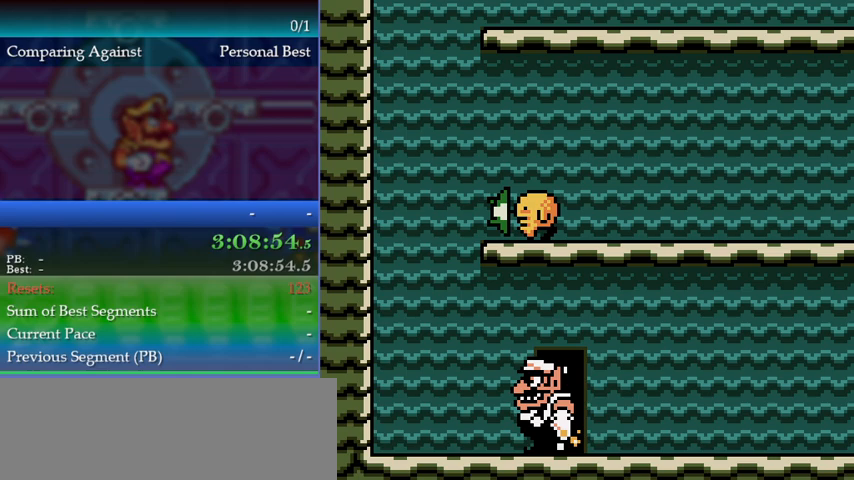
{"buttons": ["DPAD_RIGHT"], "events": [[33, "DPAD_LEFT", "up"], [100, "DPAD_UP", "down"], [233, "DPAD_UP", "up"], [267, "DPAD_RIGHT", "down"]]}
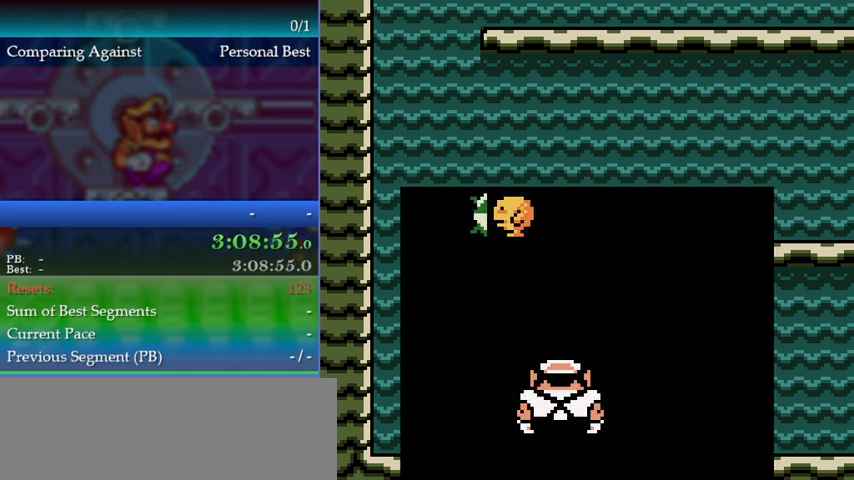
{"buttons": ["DPAD_LEFT"], "events": [[33, "B", "down"], [100, "B", "up"], [167, "B", "down"], [200, "B", "up"], [400, "B", "down"], [400, "DPAD_RIGHT", "up"], [433, "B", "up"], [467, "DPAD_LEFT", "down"]]}
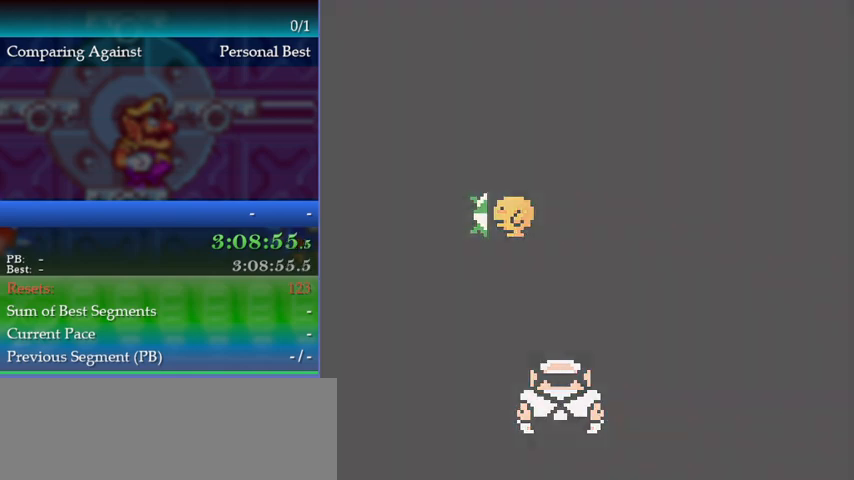
{"buttons": ["DPAD_LEFT"], "events": []}
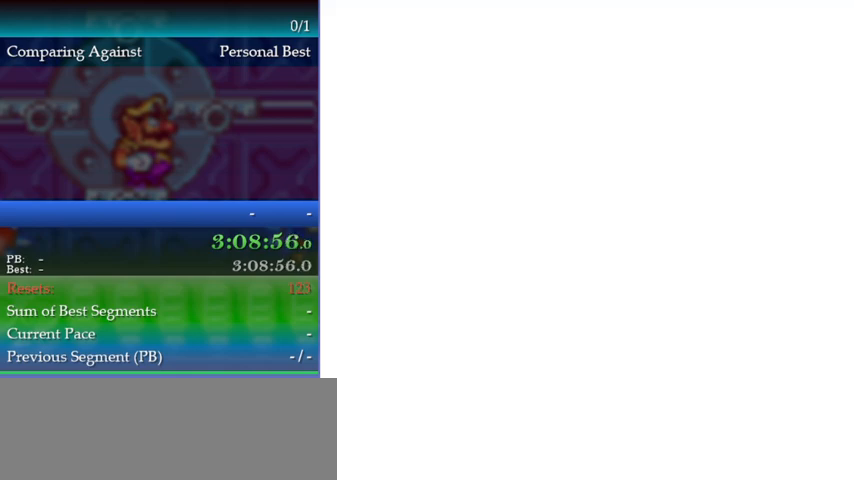
{"buttons": ["DPAD_LEFT"], "events": []}
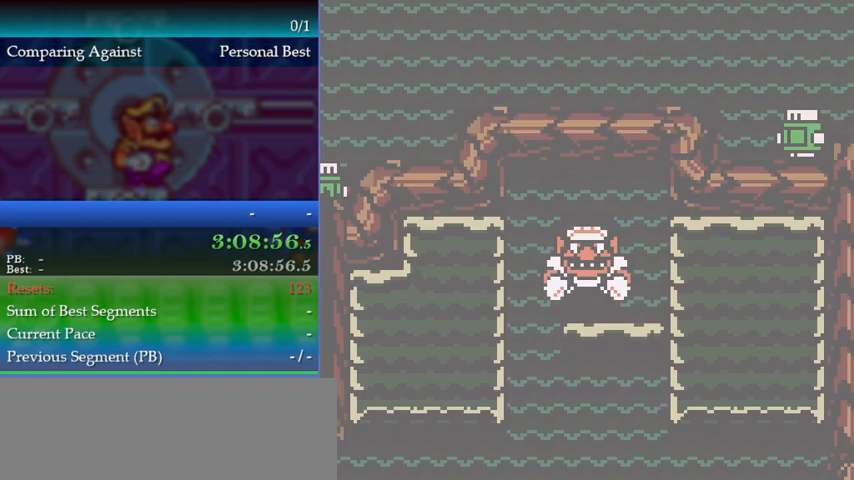
{"buttons": ["B", "DPAD_DOWN"], "events": [[467, "B", "down"], [467, "DPAD_LEFT", "up"], [500, "DPAD_DOWN", "down"]]}
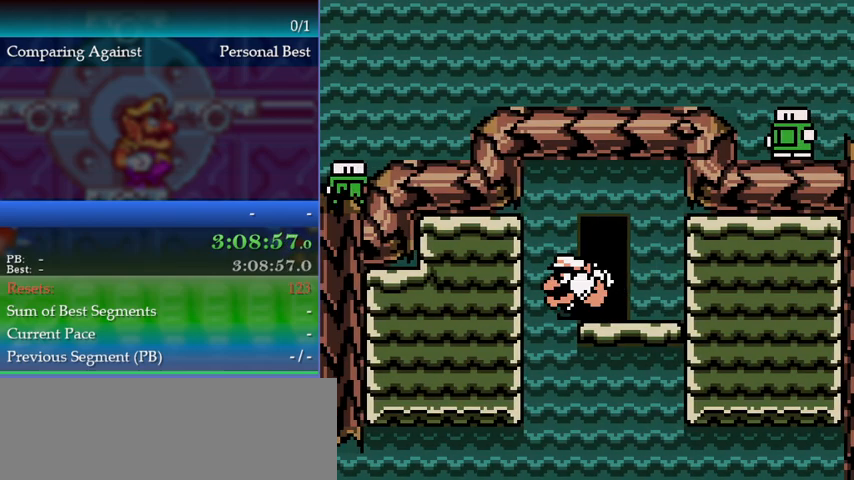
{"buttons": ["DPAD_RIGHT"], "events": [[33, "B", "up"], [467, "DPAD_DOWN", "up"], [467, "DPAD_RIGHT", "down"]]}
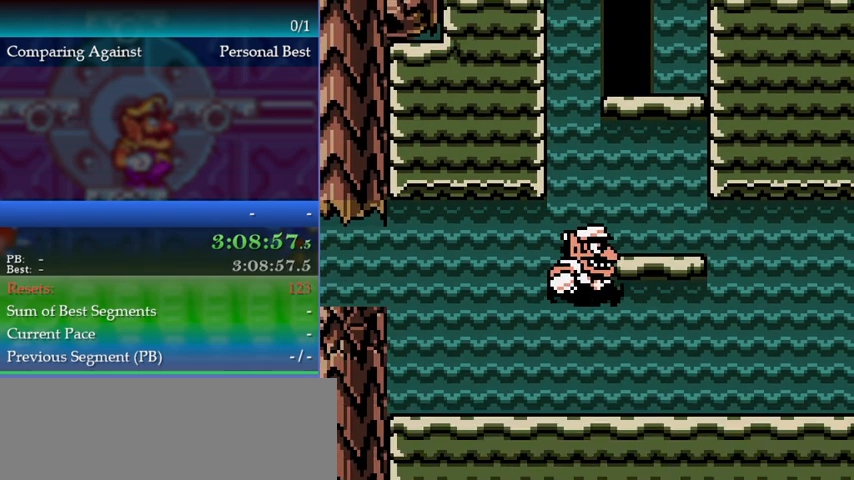
{"buttons": ["B", "DPAD_RIGHT"], "events": [[400, "B", "down"]]}
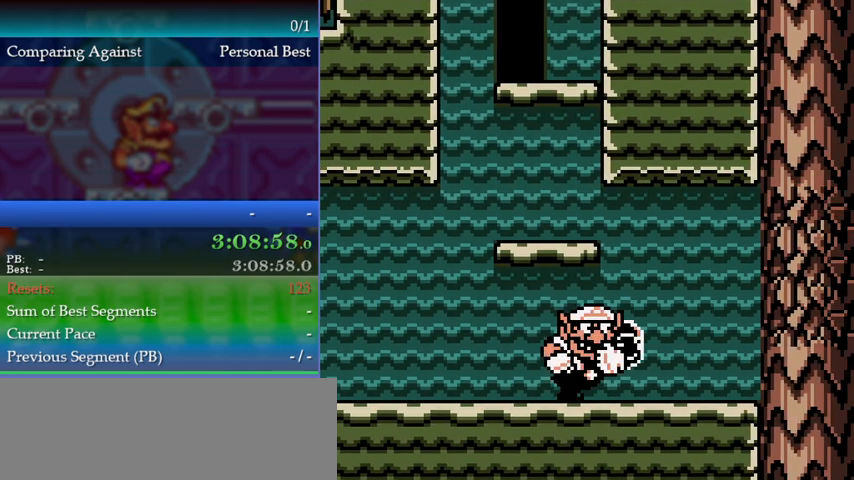
{"buttons": ["DPAD_RIGHT"], "events": [[33, "B", "up"], [300, "A", "down"], [433, "A", "up"]]}
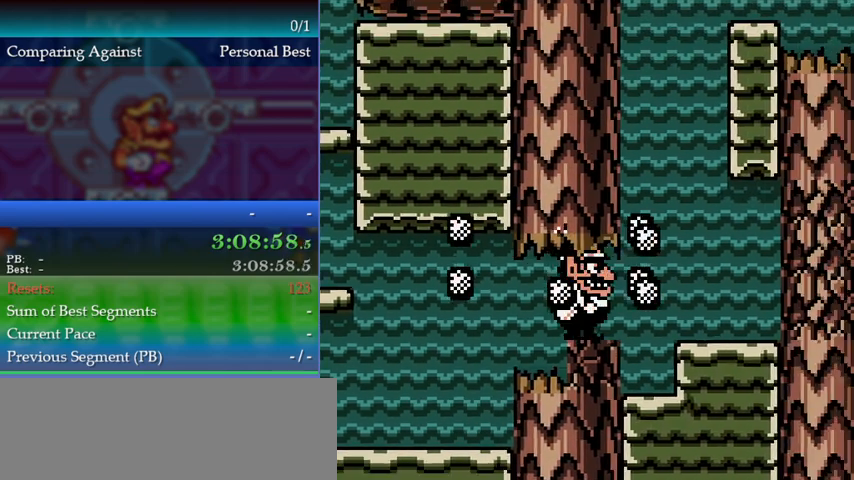
{"buttons": ["DPAD_RIGHT"], "events": []}
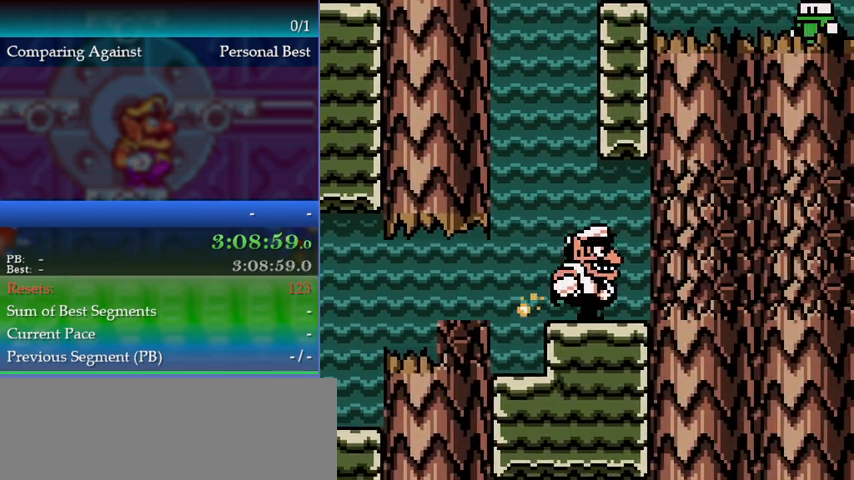
{"buttons": ["DPAD_RIGHT"], "events": [[167, "B", "down"], [300, "B", "up"]]}
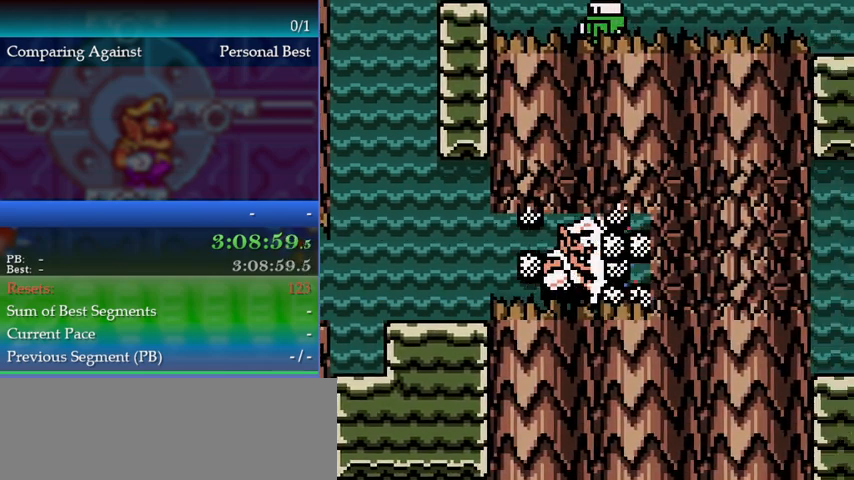
{"buttons": ["DPAD_RIGHT"], "events": [[400, "A", "down"], [500, "A", "up"]]}
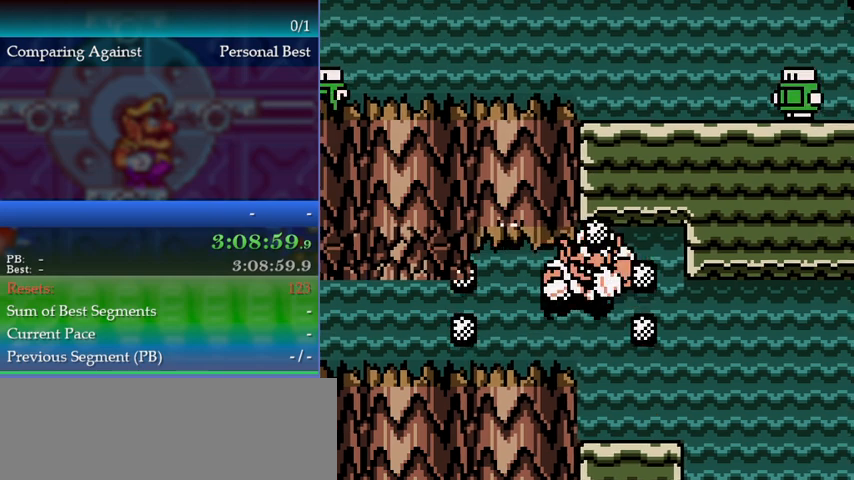
{"buttons": [], "events": [[500, "DPAD_RIGHT", "up"]]}
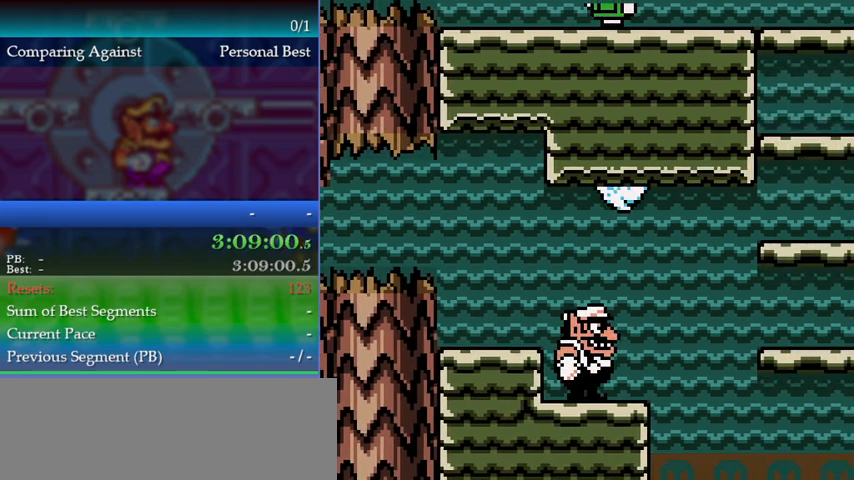
{"buttons": ["A"], "events": [[200, "B", "down"], [267, "B", "up"], [267, "DPAD_RIGHT", "down"], [300, "DPAD_RIGHT", "up"], [433, "A", "down"]]}
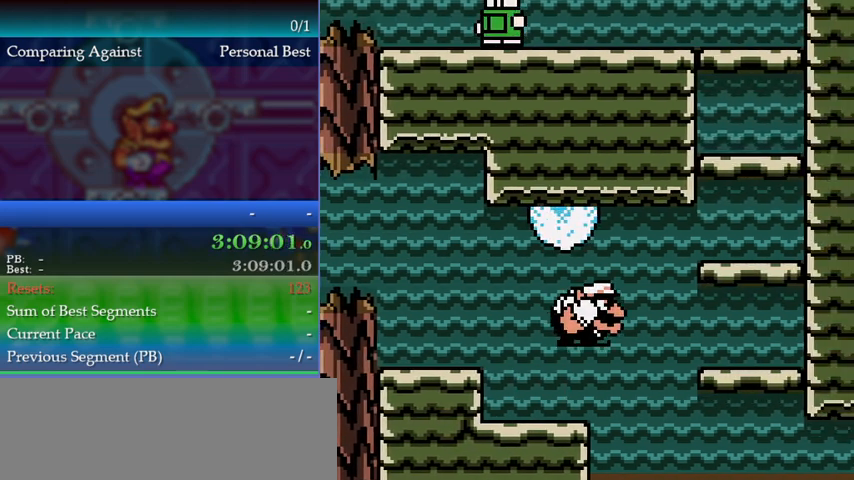
{"buttons": ["A", "DPAD_RIGHT"], "events": [[300, "A", "up"], [300, "DPAD_RIGHT", "down"], [500, "A", "down"]]}
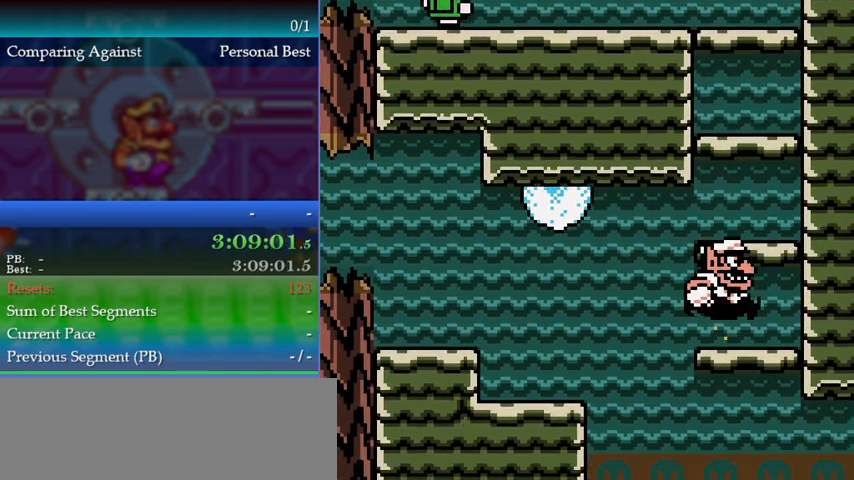
{"buttons": ["A", "DPAD_LEFT"], "events": [[233, "DPAD_RIGHT", "up"], [300, "A", "up"], [333, "A", "down"], [400, "DPAD_LEFT", "down"]]}
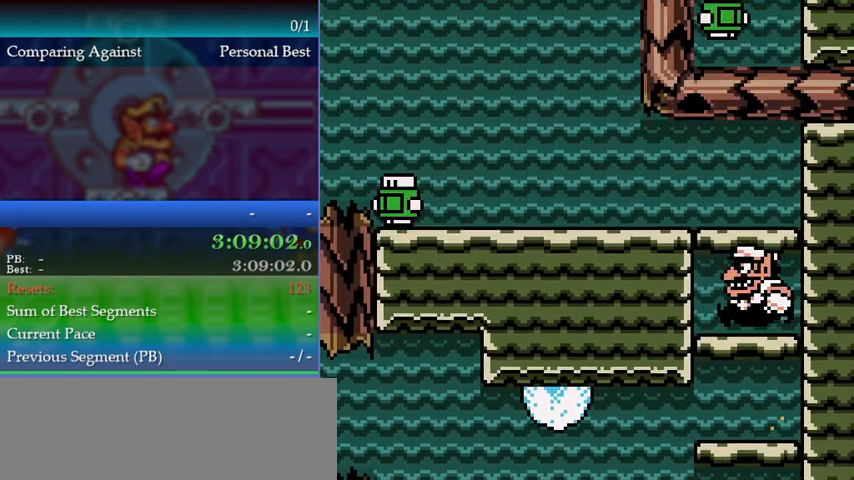
{"buttons": ["DPAD_LEFT"], "events": [[133, "A", "up"], [200, "A", "down"], [467, "A", "up"]]}
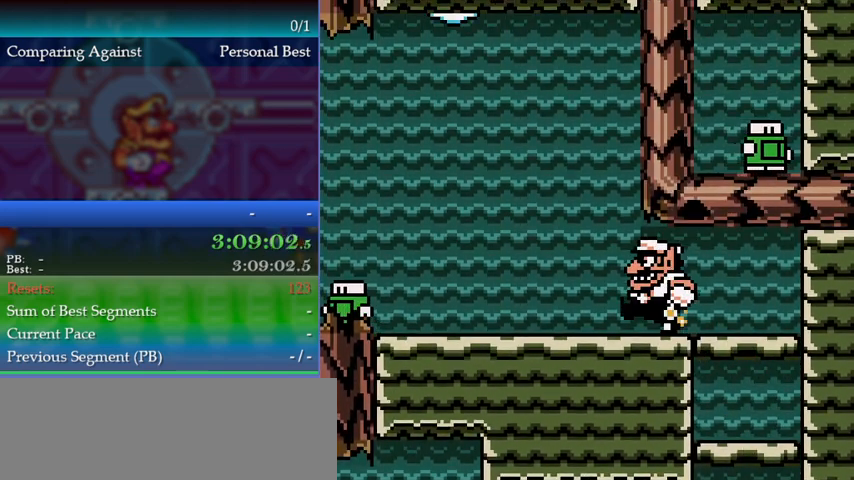
{"buttons": ["DPAD_LEFT"], "events": []}
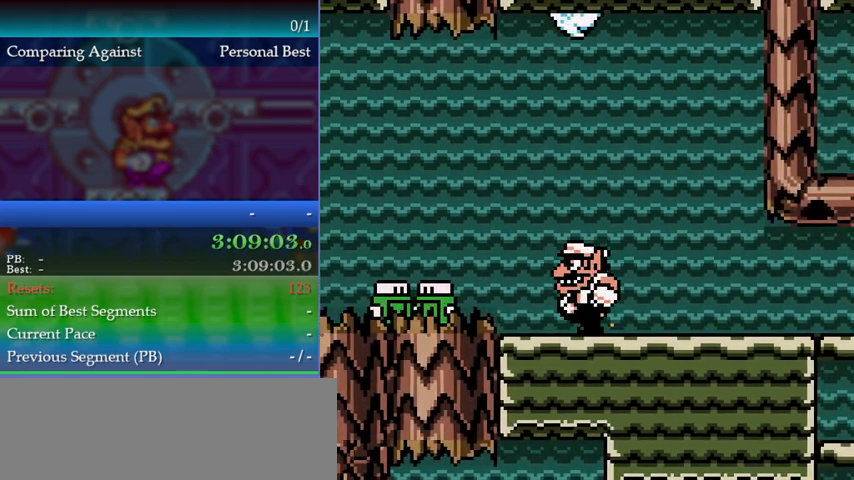
{"buttons": [], "events": [[167, "A", "down"], [333, "DPAD_LEFT", "up"], [400, "A", "up"]]}
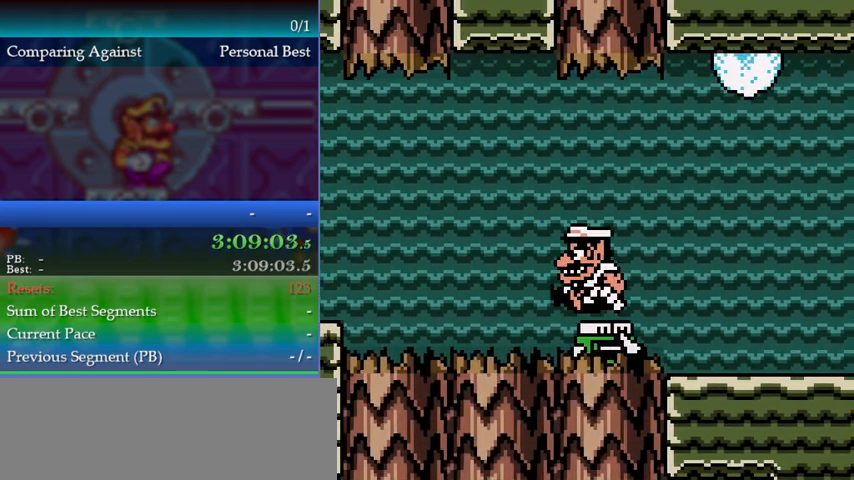
{"buttons": ["DPAD_LEFT"], "events": [[233, "DPAD_LEFT", "down"]]}
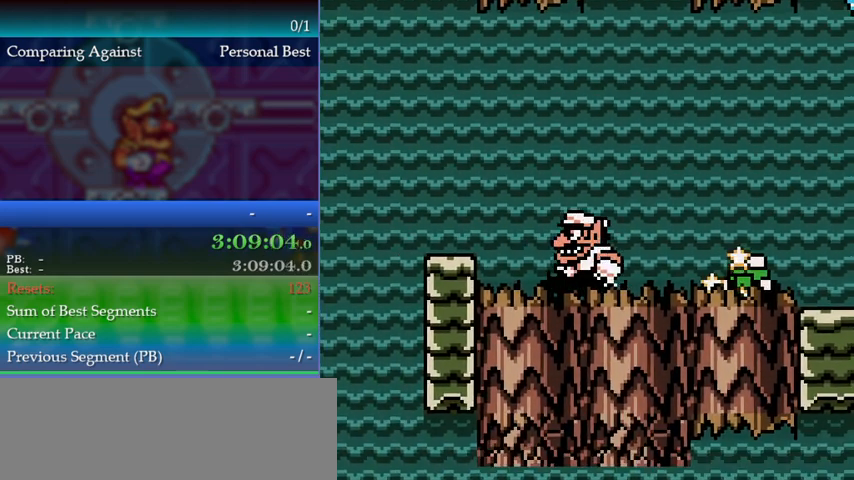
{"buttons": ["A", "B", "DPAD_LEFT"], "events": [[233, "A", "down"], [333, "A", "up"], [467, "B", "down"], [500, "A", "down"]]}
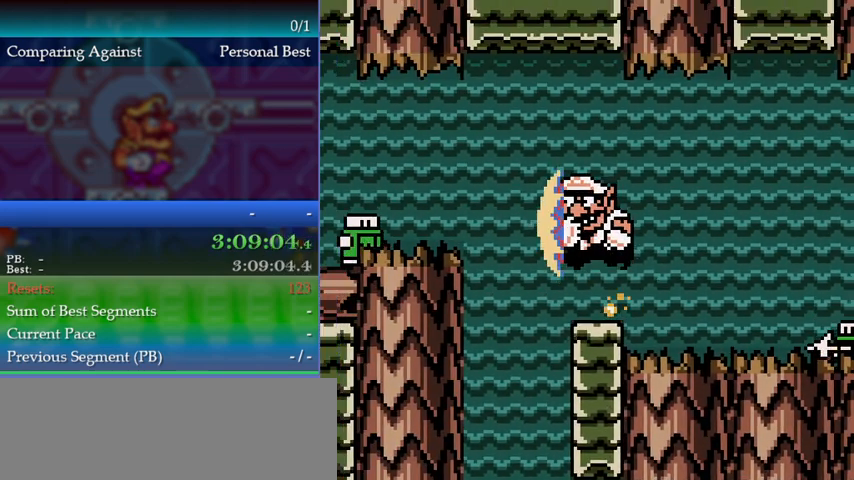
{"buttons": ["DPAD_LEFT"], "events": [[33, "B", "up"], [67, "A", "up"]]}
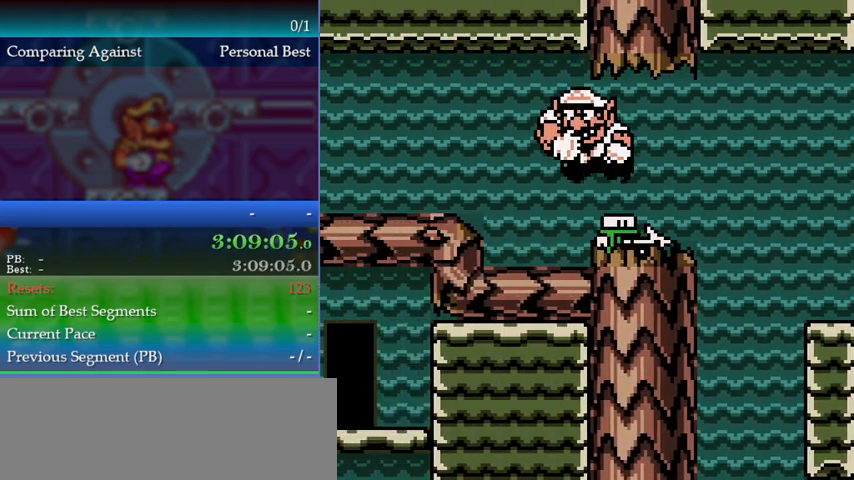
{"buttons": ["DPAD_LEFT"], "events": [[300, "A", "down"], [400, "A", "up"]]}
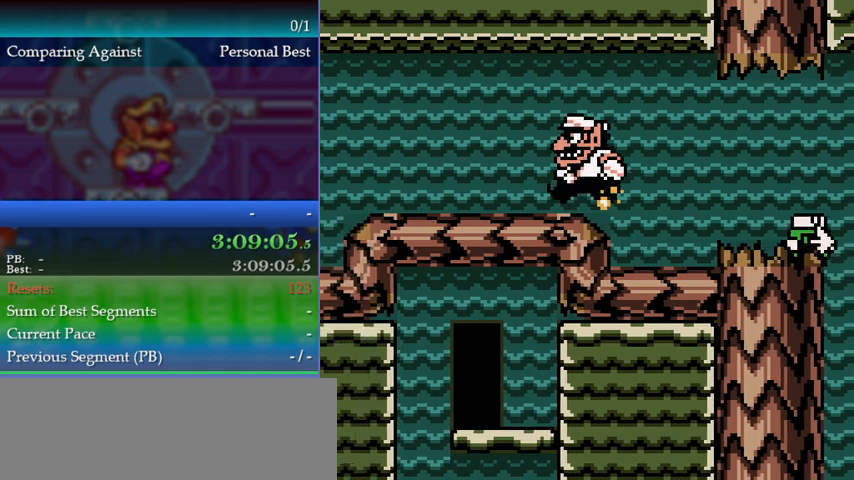
{"buttons": ["DPAD_LEFT"], "events": []}
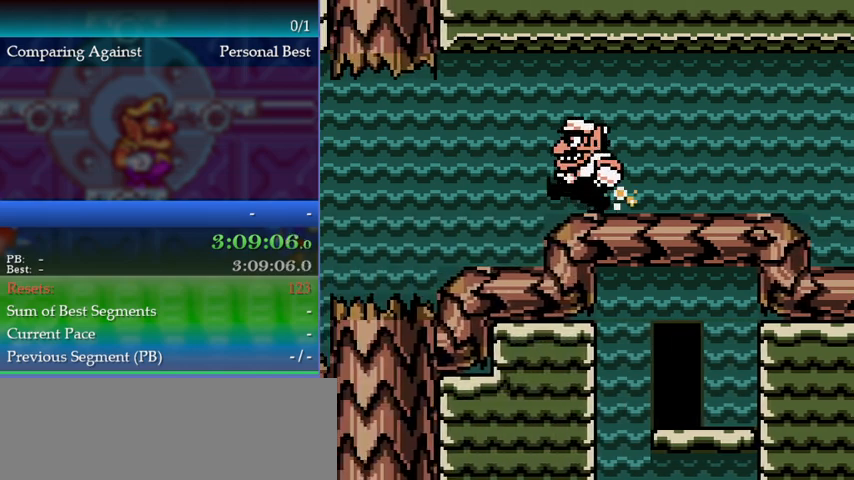
{"buttons": ["DPAD_LEFT"], "events": [[100, "B", "down"], [133, "A", "down"], [167, "B", "up"], [200, "A", "up"]]}
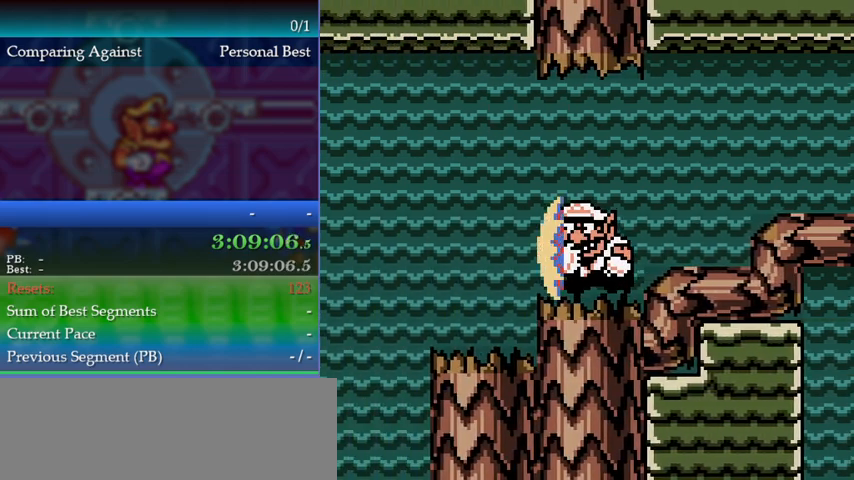
{"buttons": ["DPAD_LEFT"], "events": []}
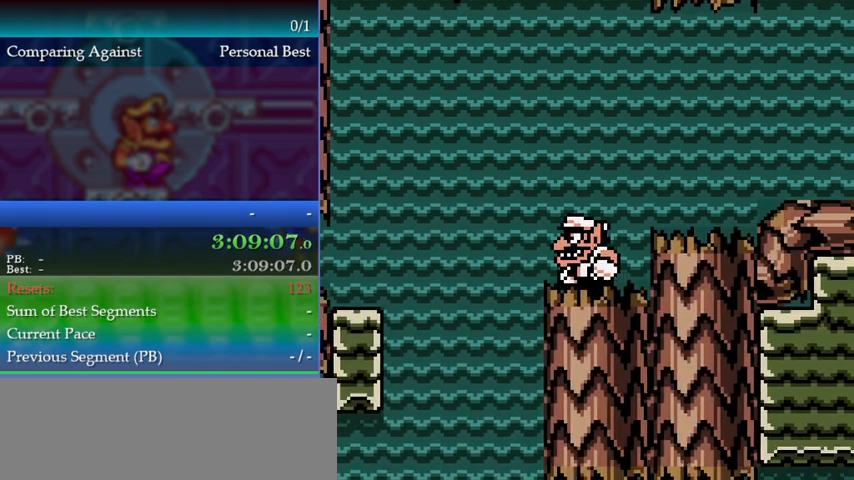
{"buttons": ["DPAD_LEFT"], "events": [[133, "B", "down"], [167, "A", "down"], [200, "B", "up"], [267, "A", "up"]]}